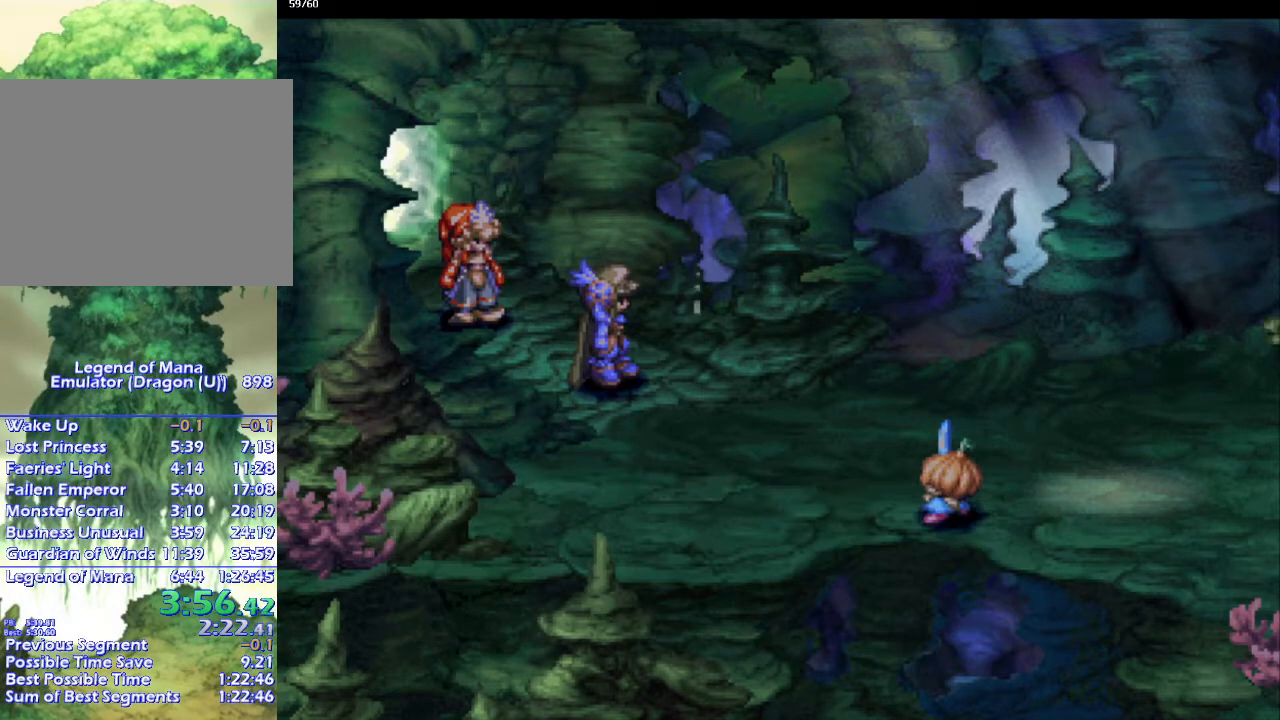
Gameplay with a controller (PlayStation layout); each line is a JSON object with the inputs held at the frame after it. "events" lists button and stick changes between this image and that frame as [ms after this image, input, new state], when the widget could be followed in between. Not read: CROSS L3 R3.
{"buttons": ["CIRCLE"], "left_stick": "down-right", "right_stick": "center", "events": []}
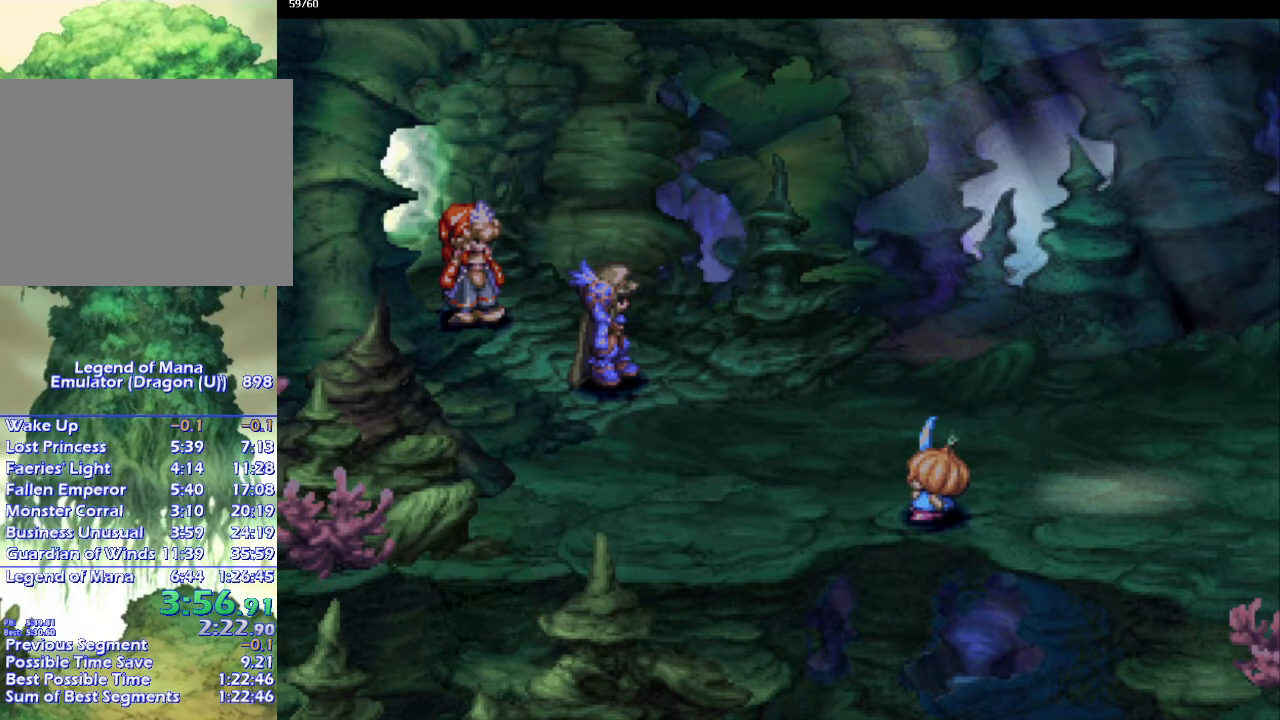
{"buttons": ["CIRCLE"], "left_stick": "down-right", "right_stick": "center", "events": []}
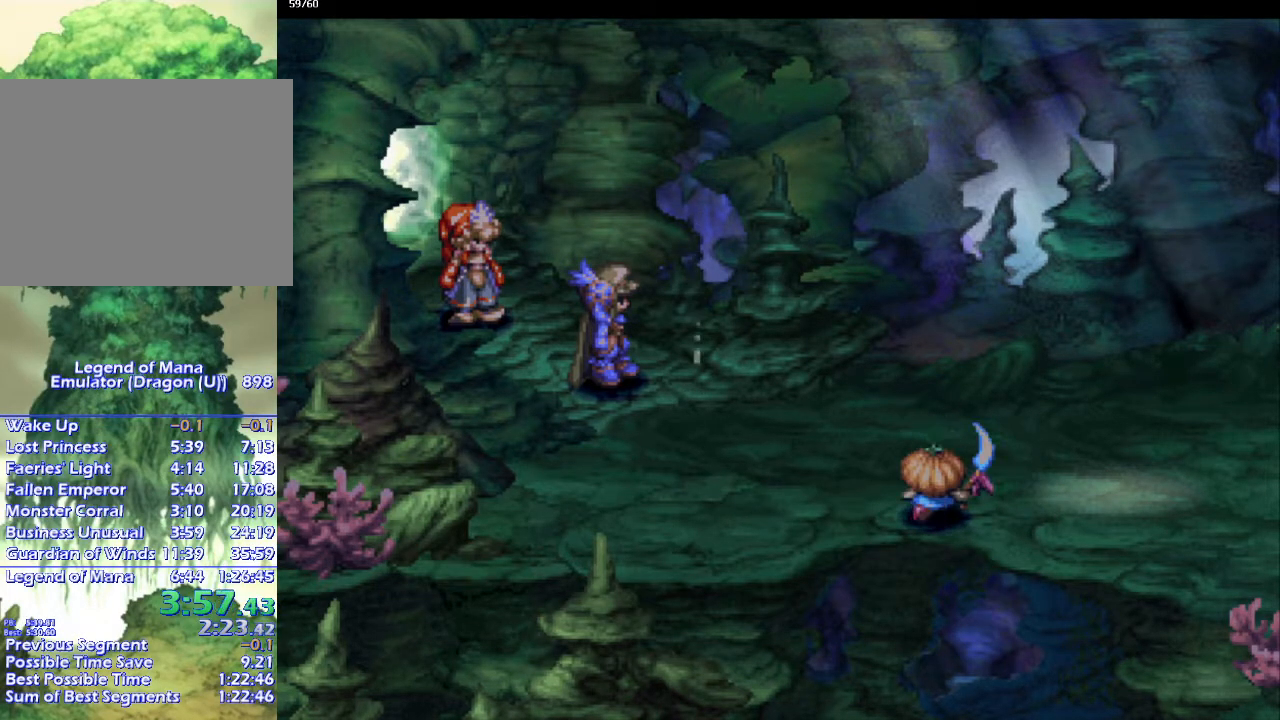
{"buttons": ["CIRCLE"], "left_stick": "down-right", "right_stick": "center", "events": []}
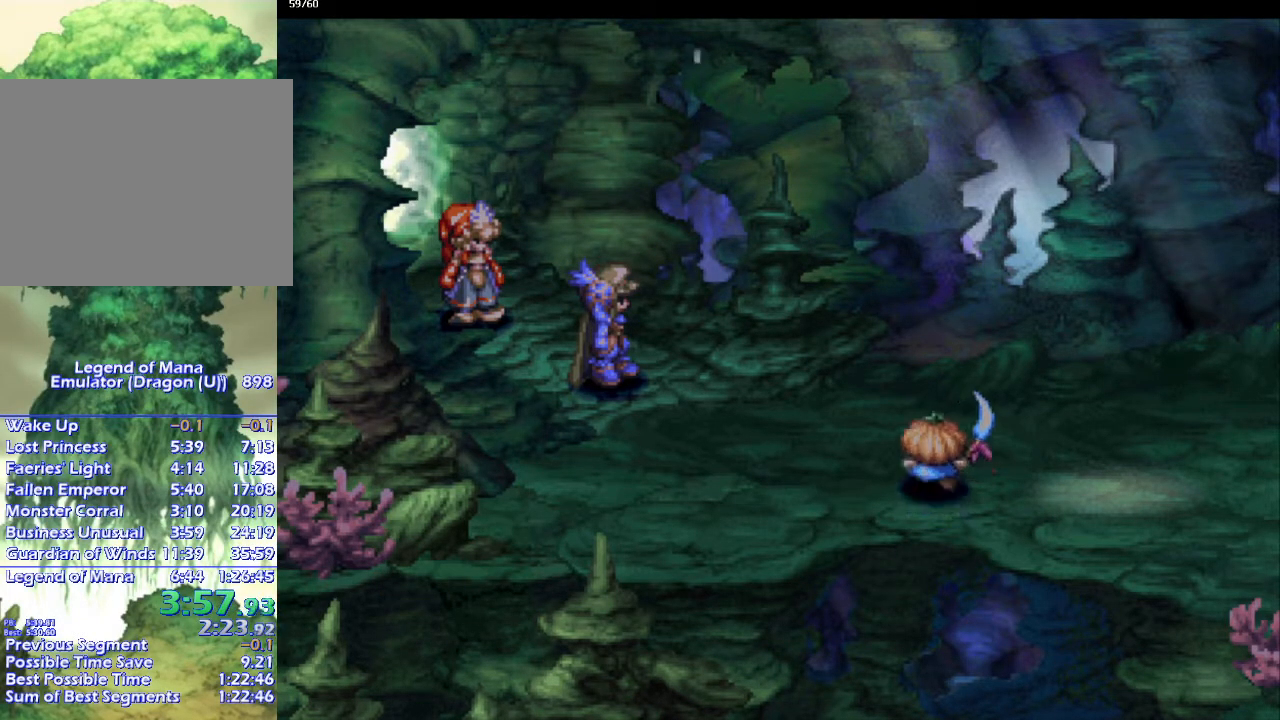
{"buttons": ["CIRCLE"], "left_stick": "down-right", "right_stick": "center", "events": []}
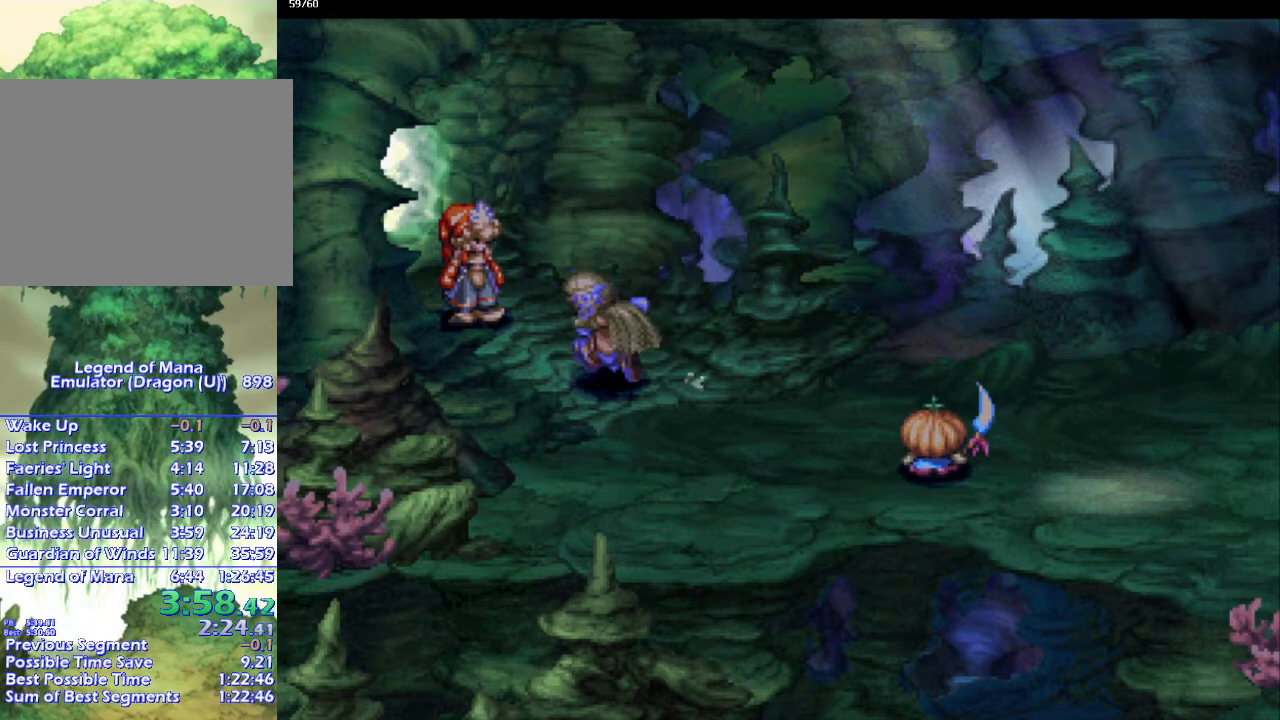
{"buttons": ["CIRCLE"], "left_stick": "down-right", "right_stick": "center", "events": []}
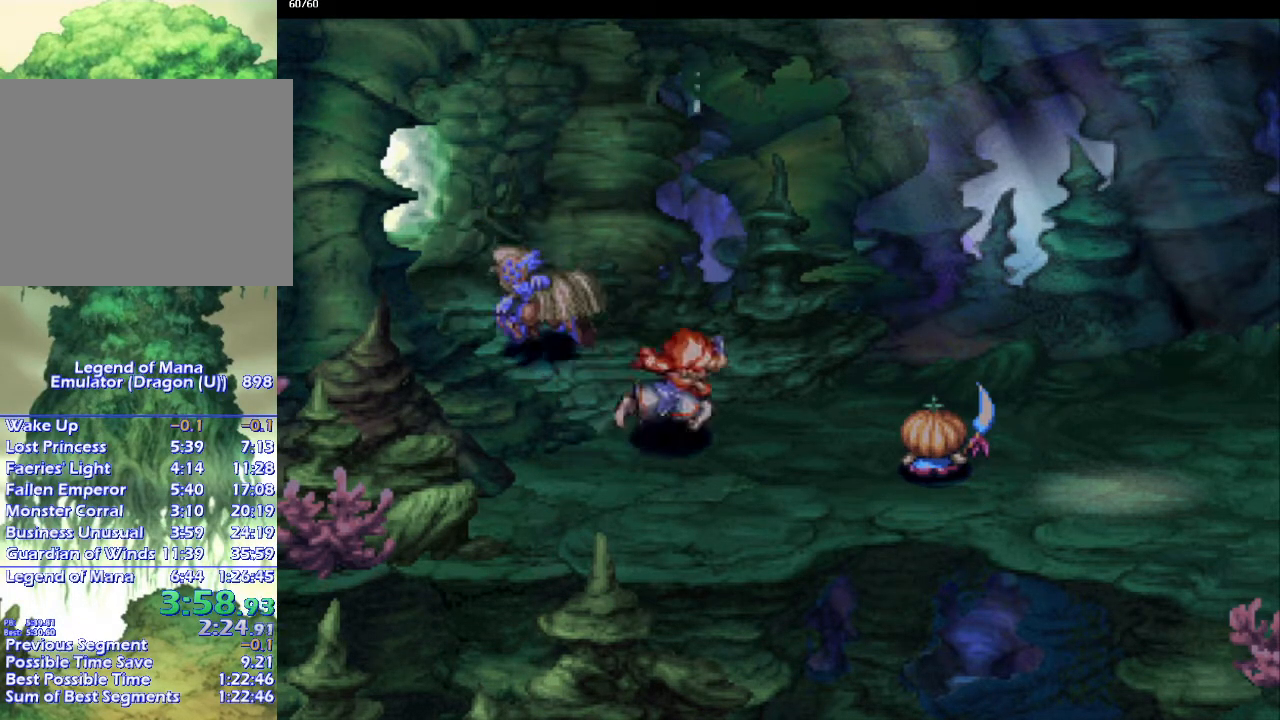
{"buttons": ["CIRCLE"], "left_stick": "up-right", "right_stick": "center", "events": [[483, "left_stick", "up-right"]]}
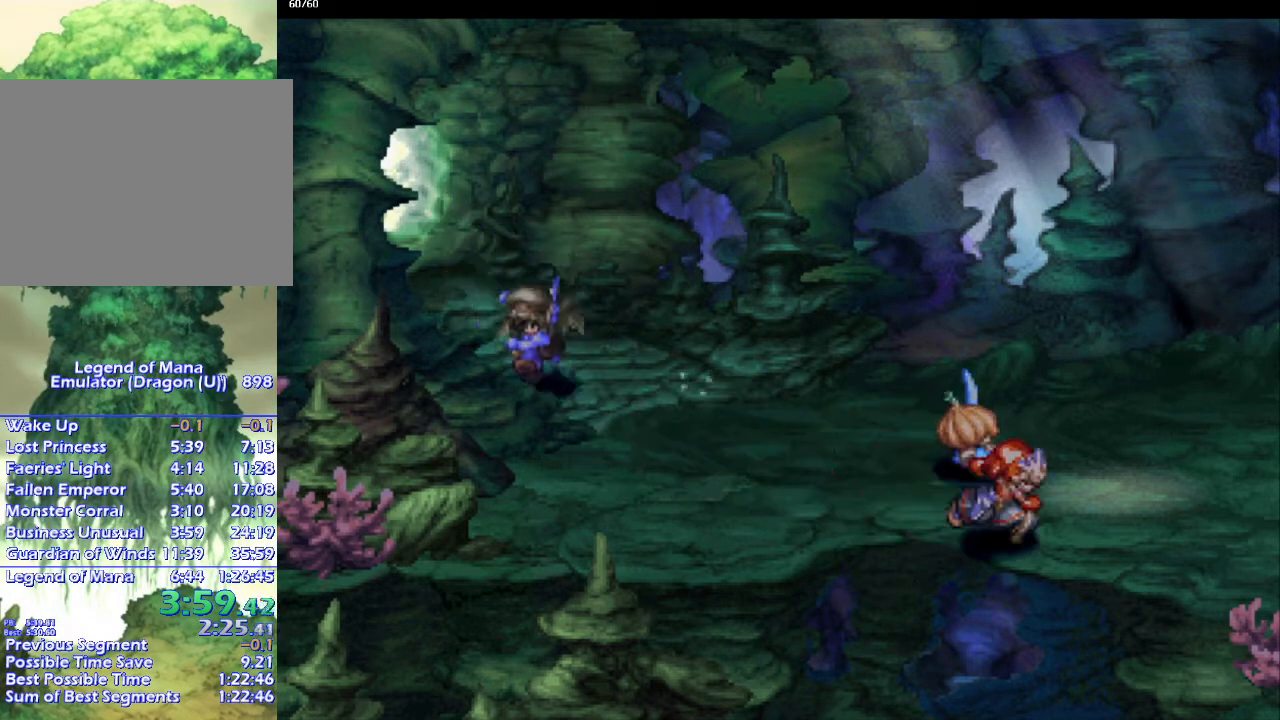
{"buttons": ["CIRCLE"], "left_stick": "up-right", "right_stick": "center", "events": [[67, "left_stick", "down-right"], [483, "left_stick", "up-right"]]}
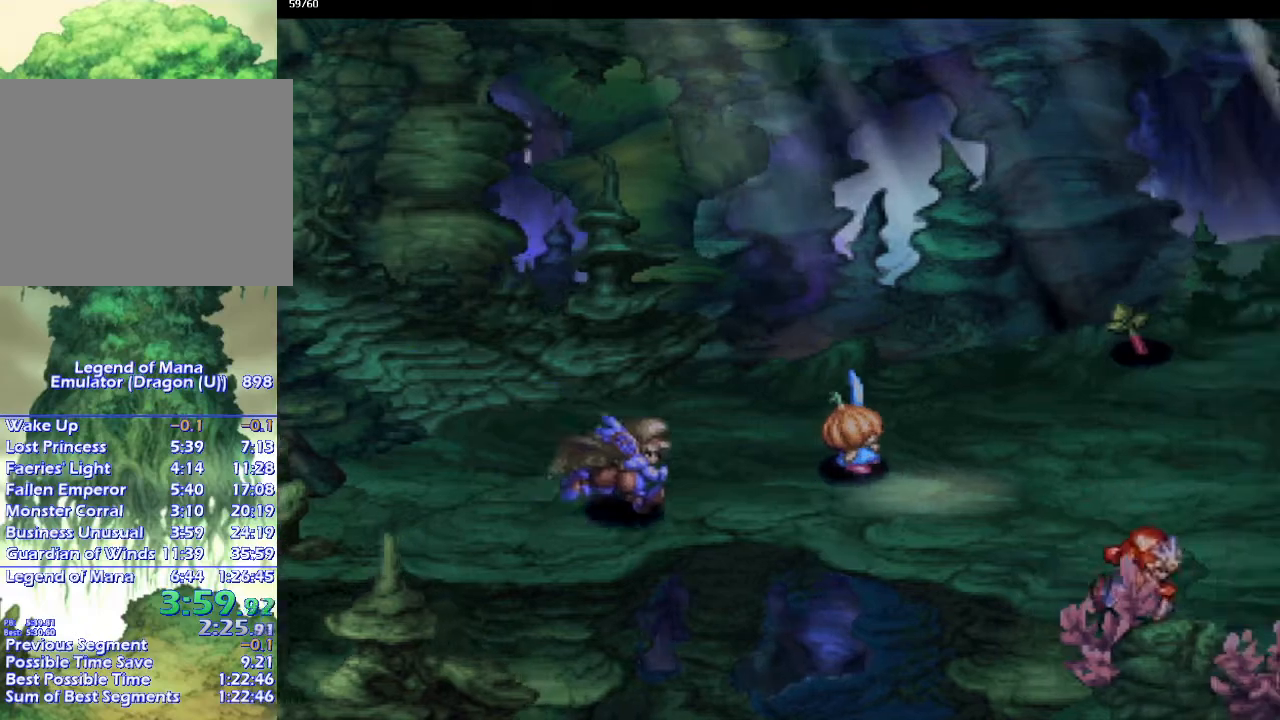
{"buttons": ["CIRCLE"], "left_stick": "right", "right_stick": "center", "events": [[50, "left_stick", "down-right"], [483, "left_stick", "right"]]}
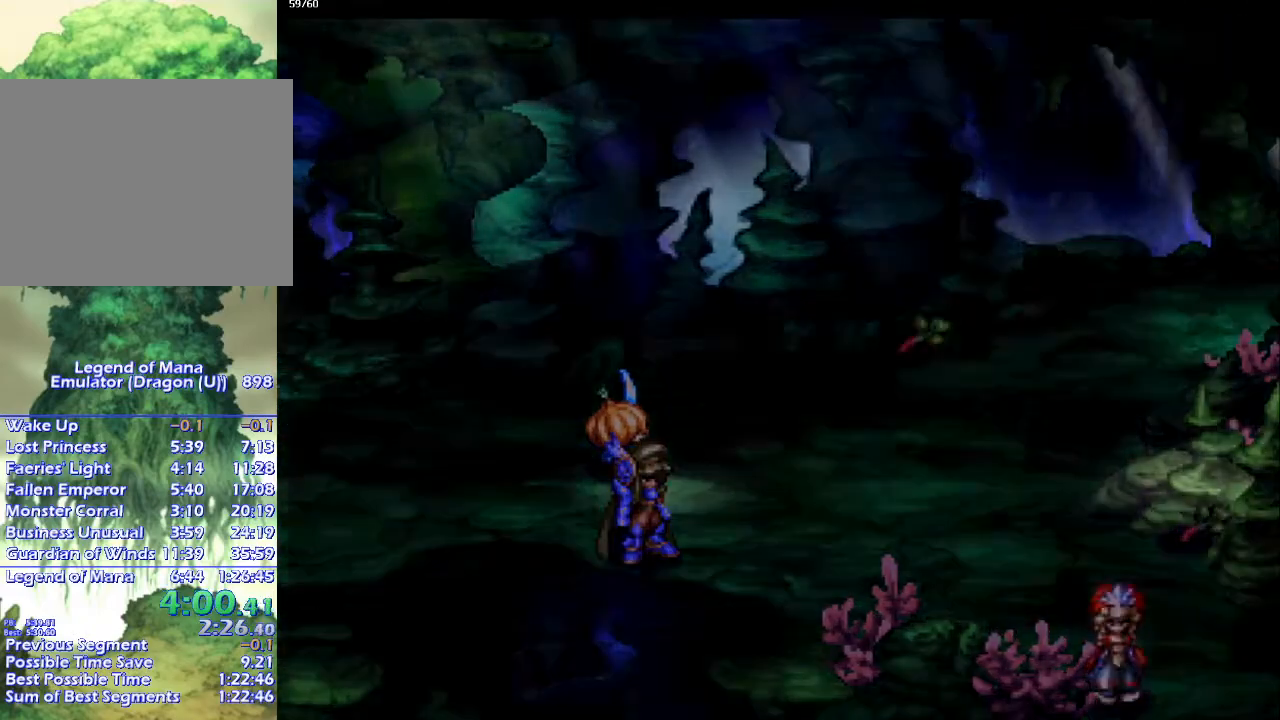
{"buttons": ["CIRCLE"], "left_stick": "down", "right_stick": "center", "events": [[17, "left_stick", "down-right"], [33, "left_stick", "down"], [183, "left_stick", "center"], [500, "left_stick", "down"]]}
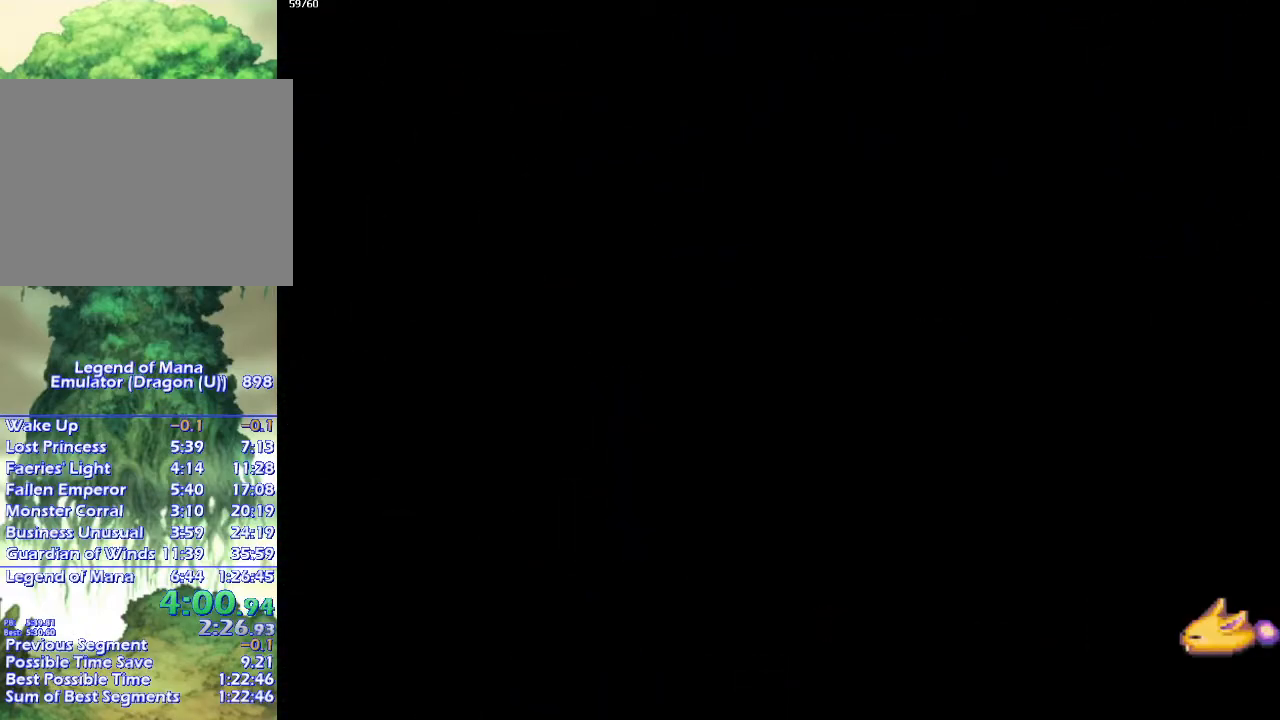
{"buttons": ["CIRCLE"], "left_stick": "down-right", "right_stick": "center", "events": [[217, "left_stick", "down-left"], [333, "left_stick", "down-right"], [417, "left_stick", "down-left"], [500, "left_stick", "down-right"]]}
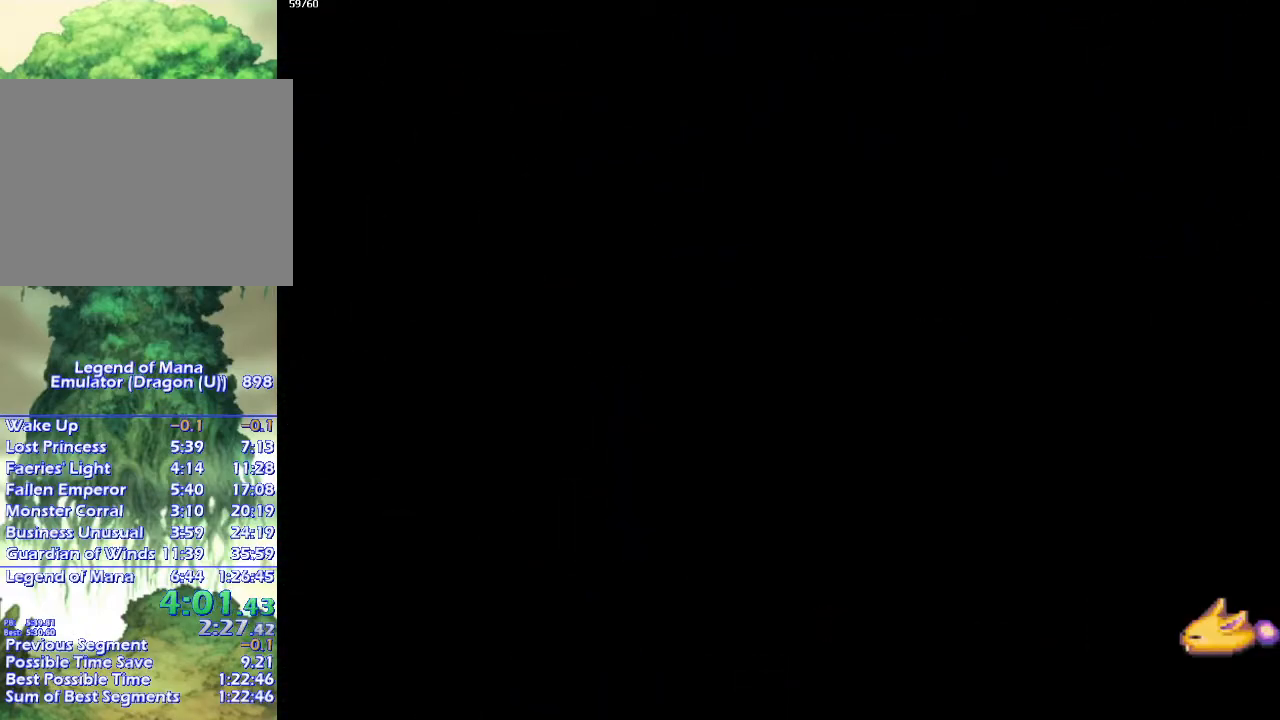
{"buttons": ["CIRCLE"], "left_stick": "down", "right_stick": "center", "events": [[83, "left_stick", "down-left"], [167, "left_stick", "down-right"], [283, "left_stick", "down-left"], [350, "left_stick", "down-right"], [417, "left_stick", "down-left"], [483, "left_stick", "down"]]}
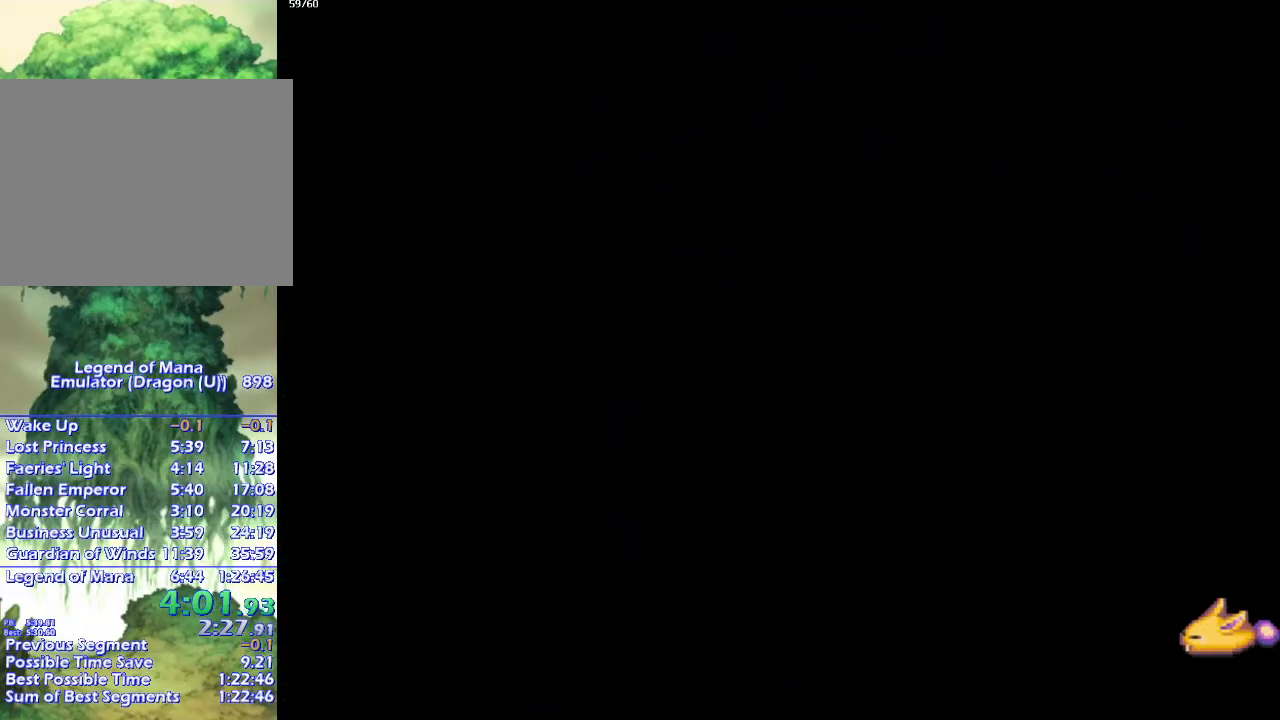
{"buttons": ["CIRCLE"], "left_stick": "down", "right_stick": "center", "events": [[33, "left_stick", "down-right"], [100, "left_stick", "down-left"], [183, "left_stick", "down-right"], [250, "left_stick", "down-left"], [350, "left_stick", "down-right"], [433, "left_stick", "down-left"], [500, "left_stick", "down"]]}
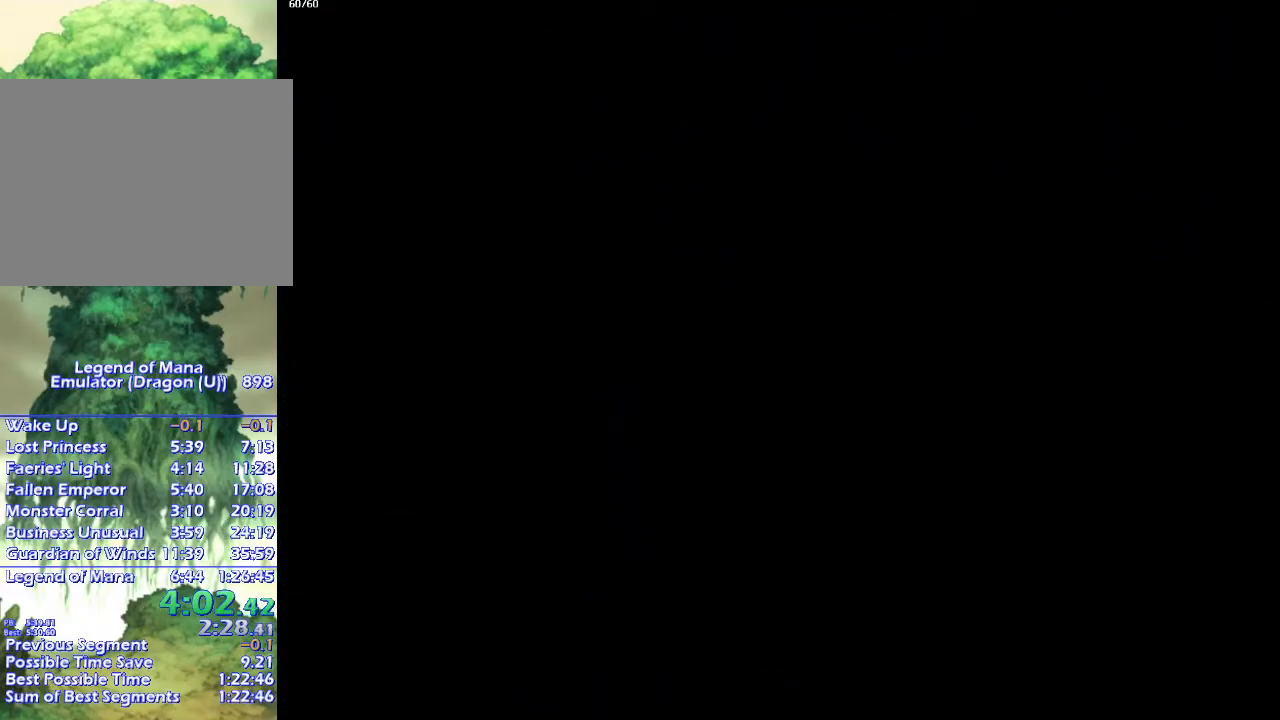
{"buttons": ["CIRCLE"], "left_stick": "down", "right_stick": "center", "events": [[17, "left_stick", "right"], [100, "left_stick", "down-left"], [200, "left_stick", "down-right"], [250, "left_stick", "down"]]}
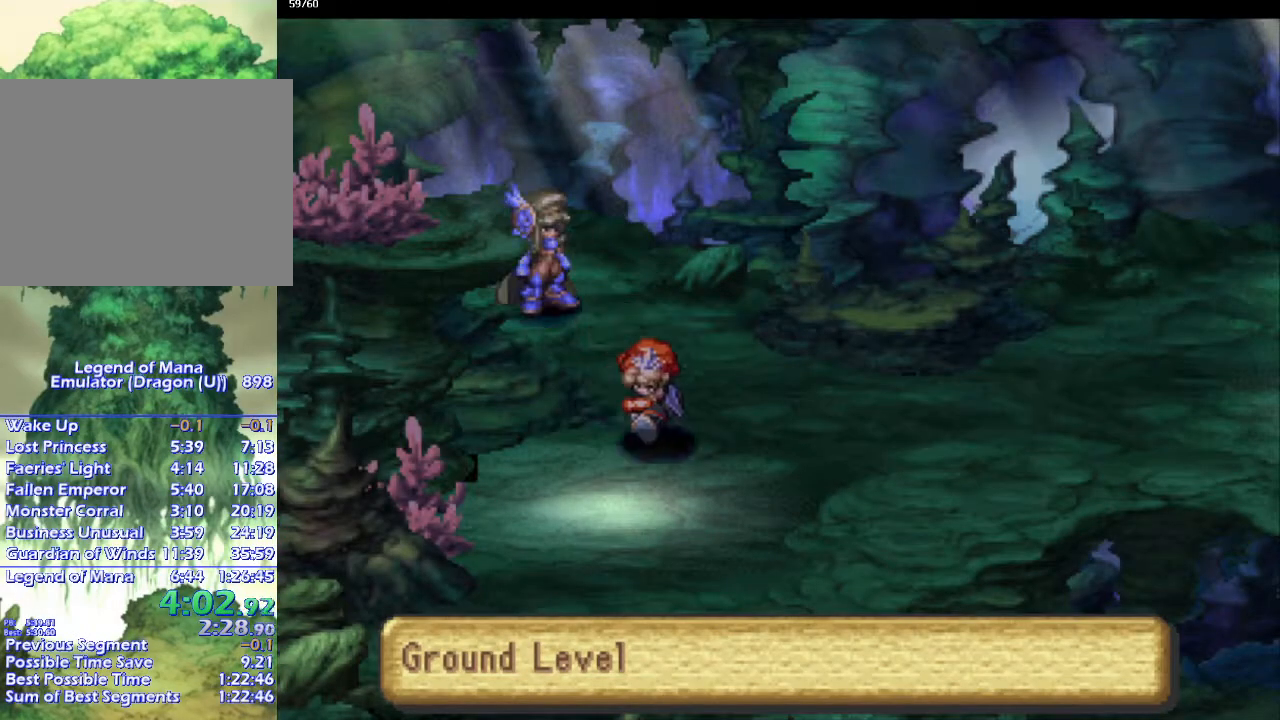
{"buttons": ["CIRCLE"], "left_stick": "right", "right_stick": "center", "events": [[500, "left_stick", "right"]]}
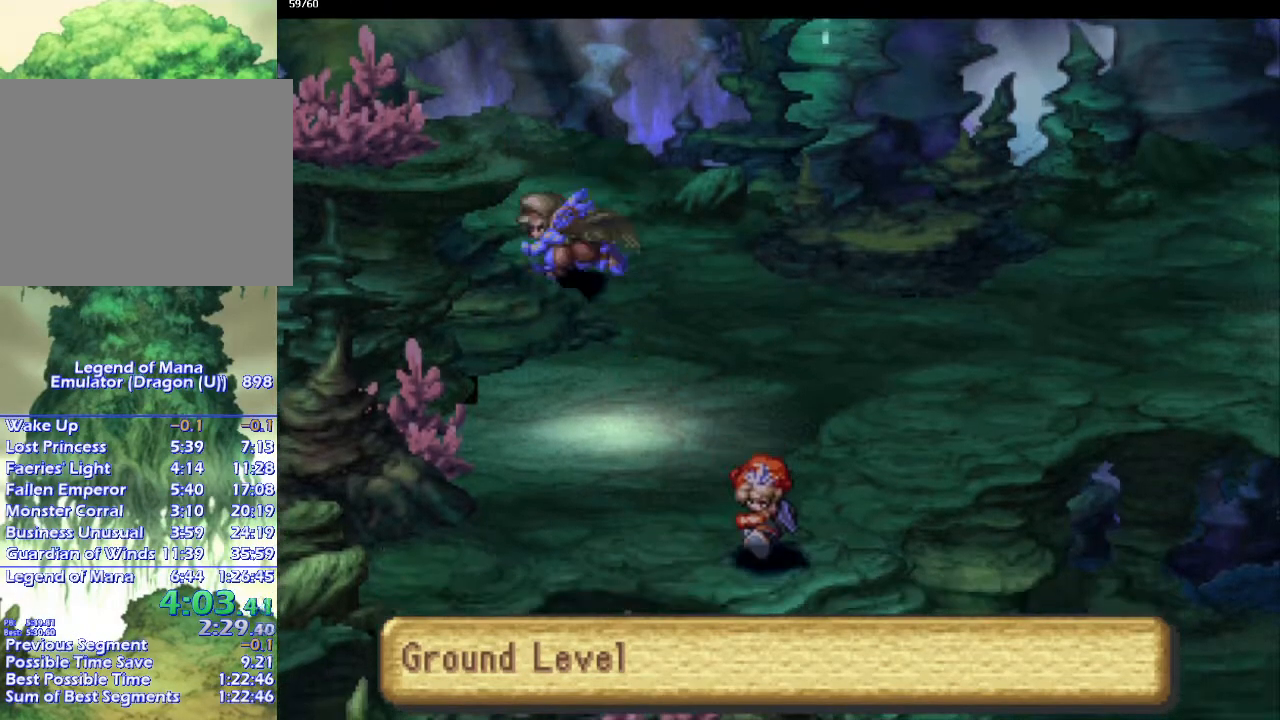
{"buttons": ["CIRCLE"], "left_stick": "right", "right_stick": "center", "events": [[50, "left_stick", "down"], [117, "left_stick", "down-right"], [433, "left_stick", "right"]]}
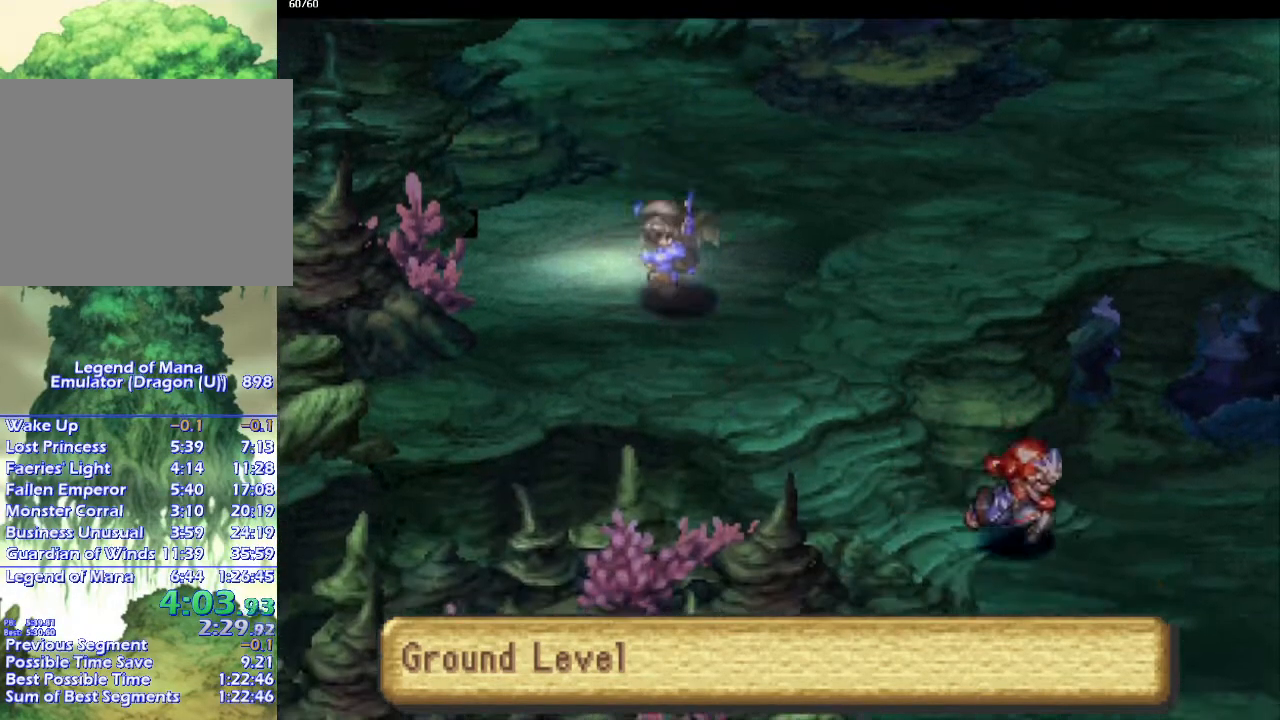
{"buttons": ["CIRCLE"], "left_stick": "down-right", "right_stick": "center", "events": [[167, "left_stick", "down-right"]]}
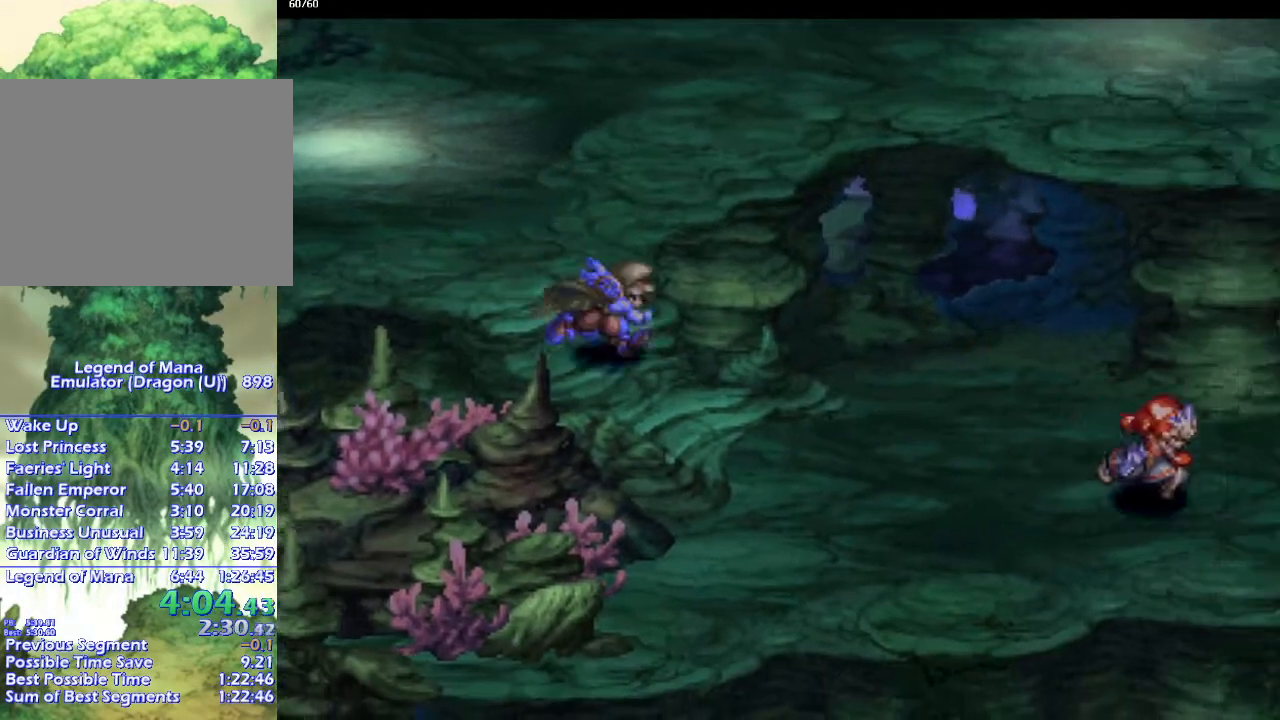
{"buttons": ["CIRCLE"], "left_stick": "right", "right_stick": "center", "events": [[400, "left_stick", "right"]]}
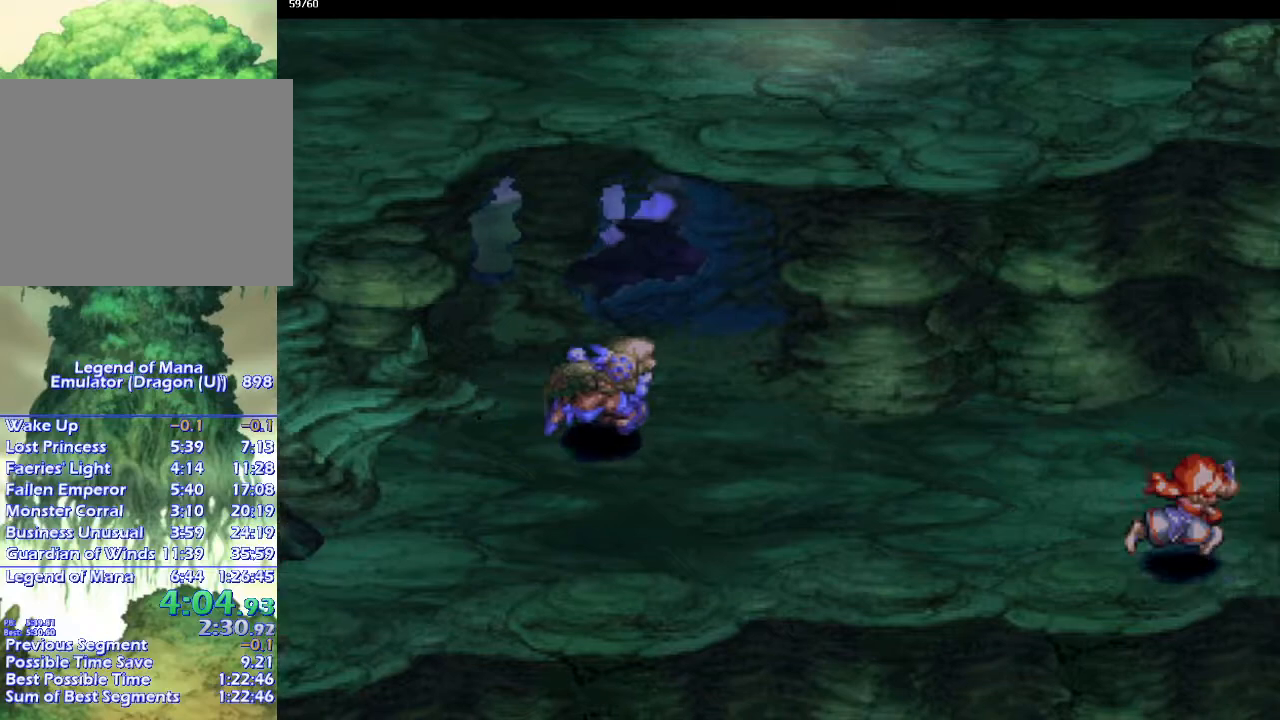
{"buttons": ["CIRCLE"], "left_stick": "down-right", "right_stick": "center", "events": [[133, "left_stick", "down-right"]]}
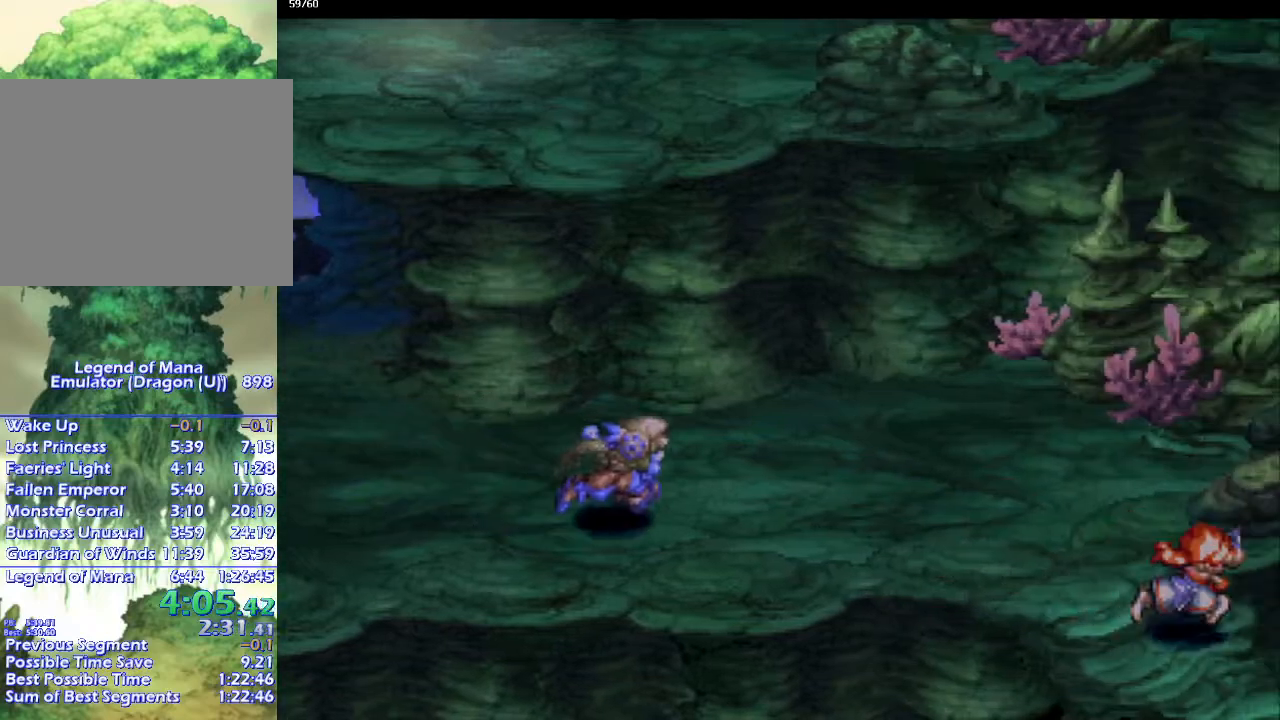
{"buttons": ["CIRCLE"], "left_stick": "center", "right_stick": "center", "events": [[300, "left_stick", "center"]]}
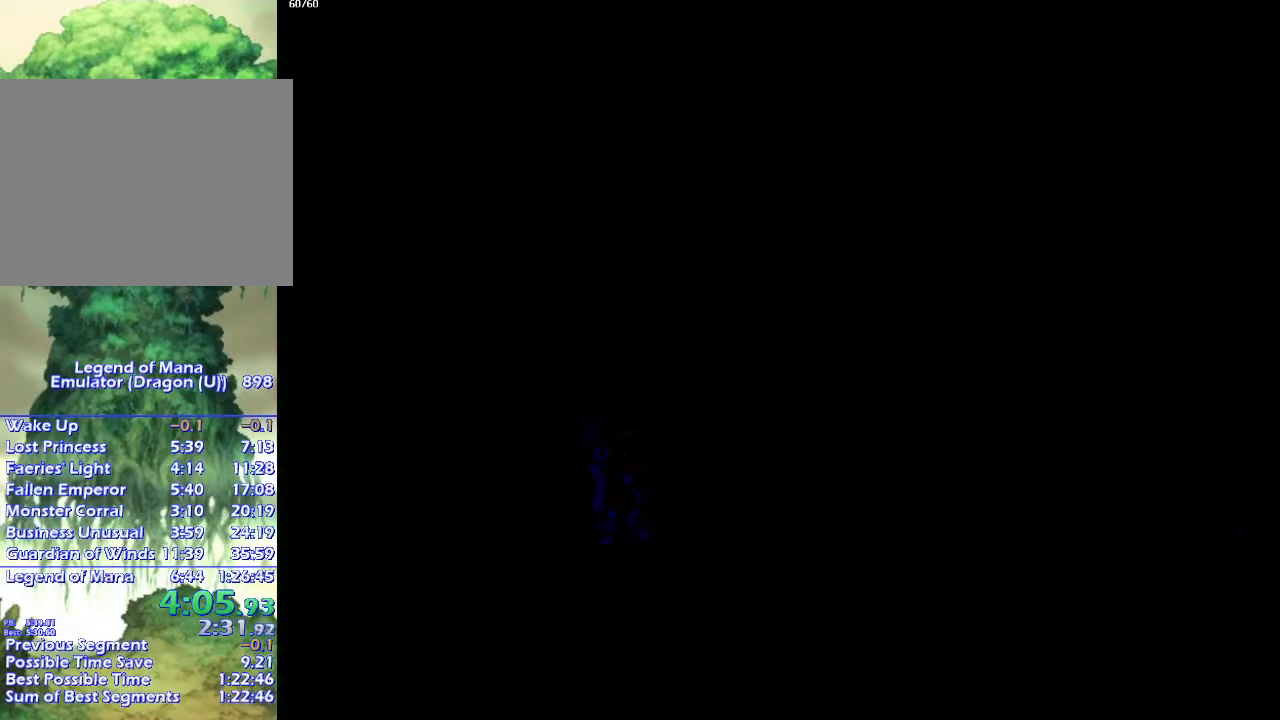
{"buttons": ["CIRCLE"], "left_stick": "up-right", "right_stick": "center", "events": [[250, "left_stick", "right"], [350, "left_stick", "down-right"], [500, "left_stick", "up-right"]]}
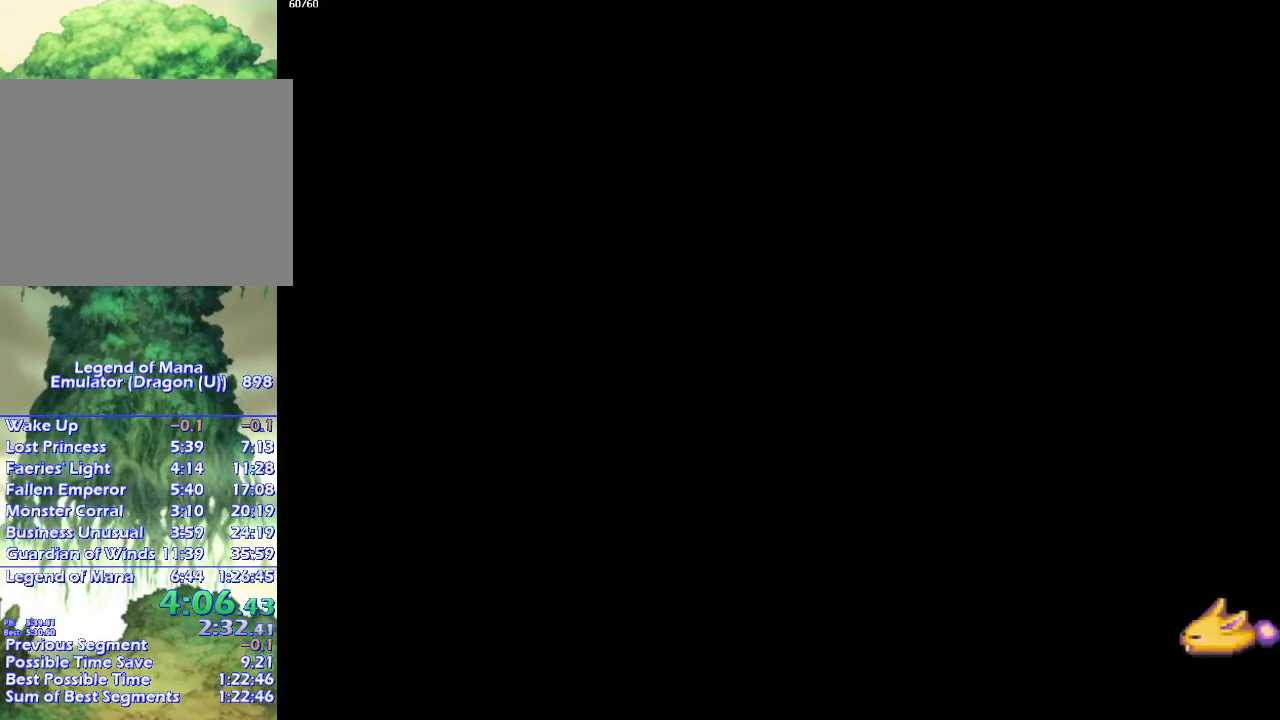
{"buttons": ["CIRCLE"], "left_stick": "right", "right_stick": "center", "events": [[17, "left_stick", "down-right"], [467, "left_stick", "right"]]}
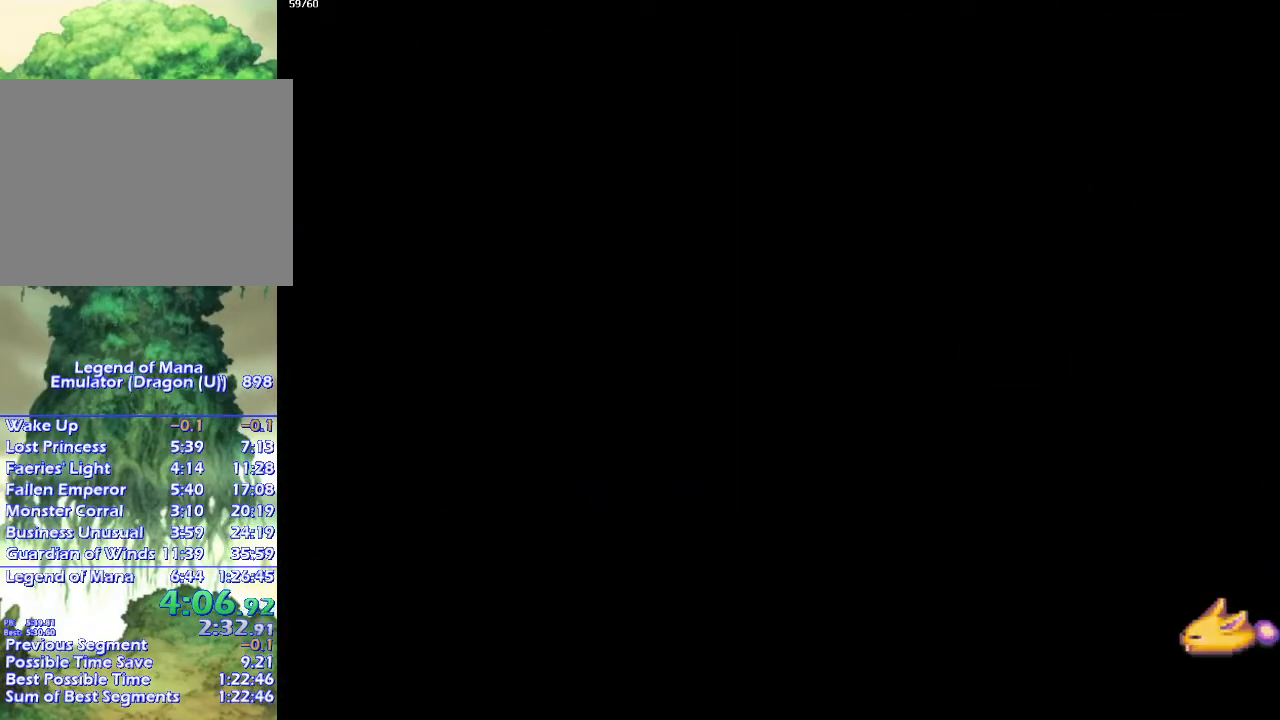
{"buttons": ["CIRCLE"], "left_stick": "down-right", "right_stick": "center", "events": [[33, "left_stick", "down-right"], [117, "left_stick", "right"], [367, "left_stick", "down-right"]]}
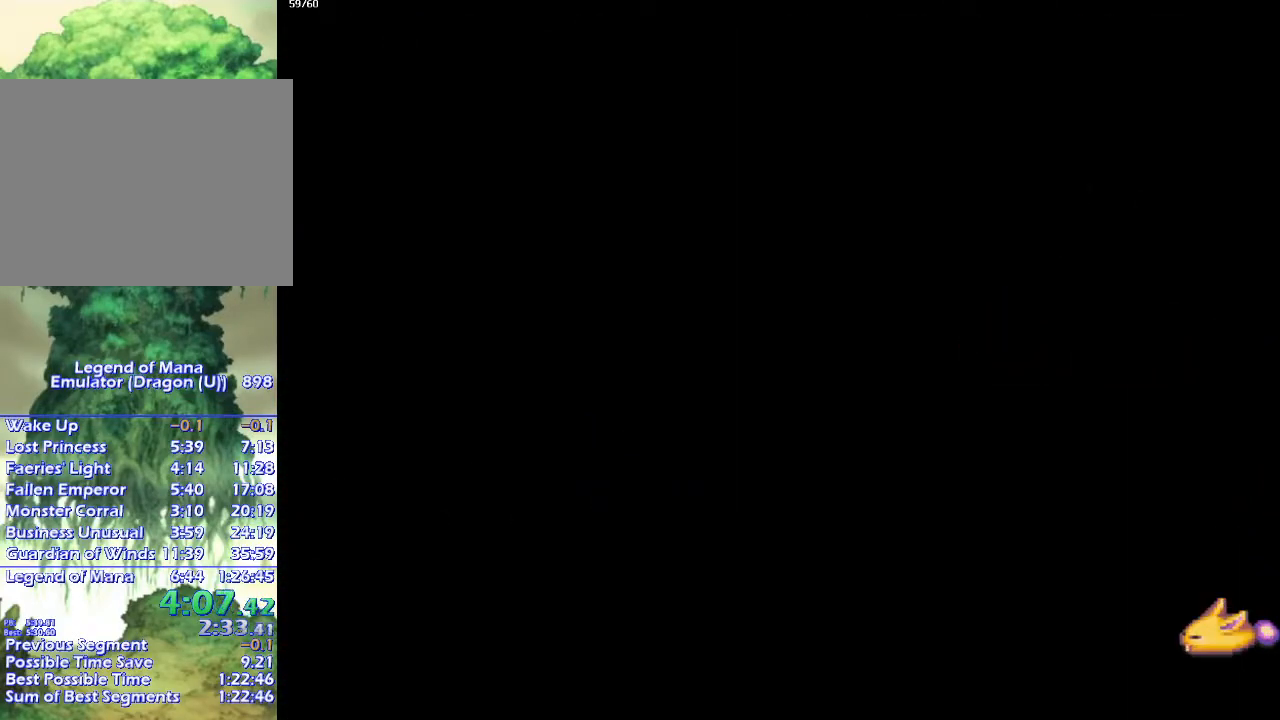
{"buttons": ["CIRCLE"], "left_stick": "down-right", "right_stick": "center", "events": [[133, "left_stick", "right"], [367, "left_stick", "down-right"]]}
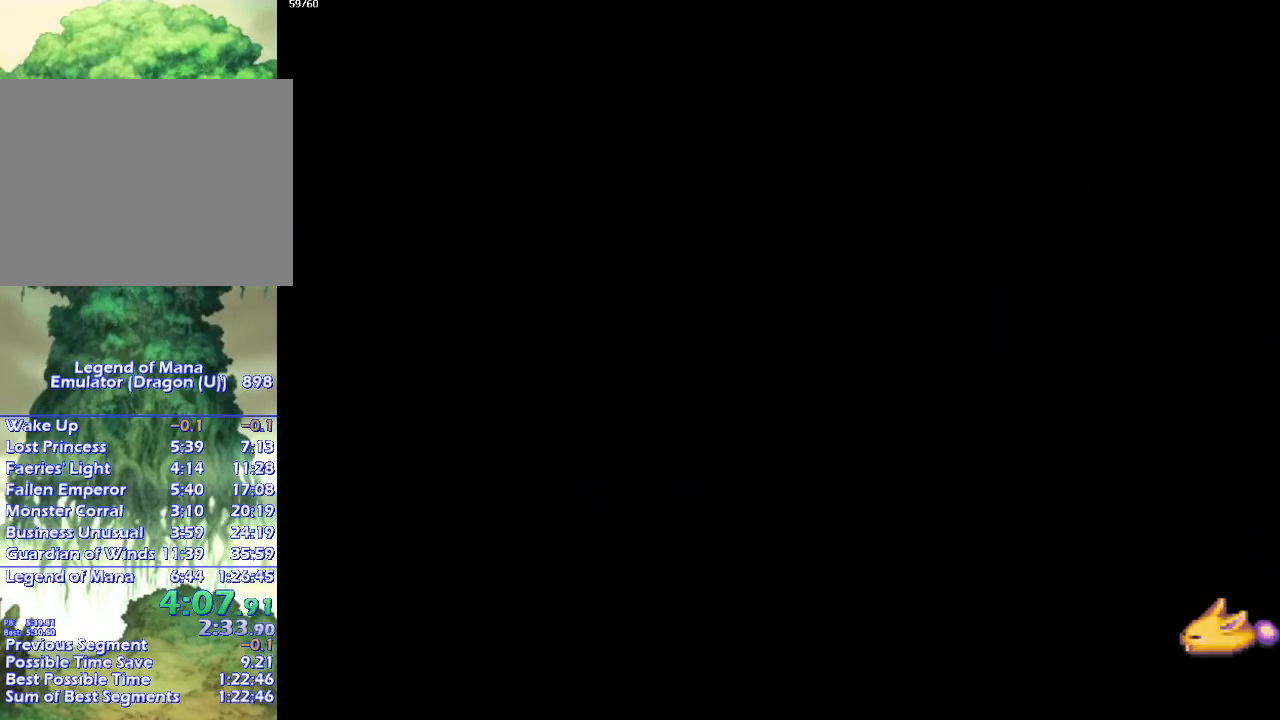
{"buttons": ["CIRCLE"], "left_stick": "down-right", "right_stick": "center", "events": []}
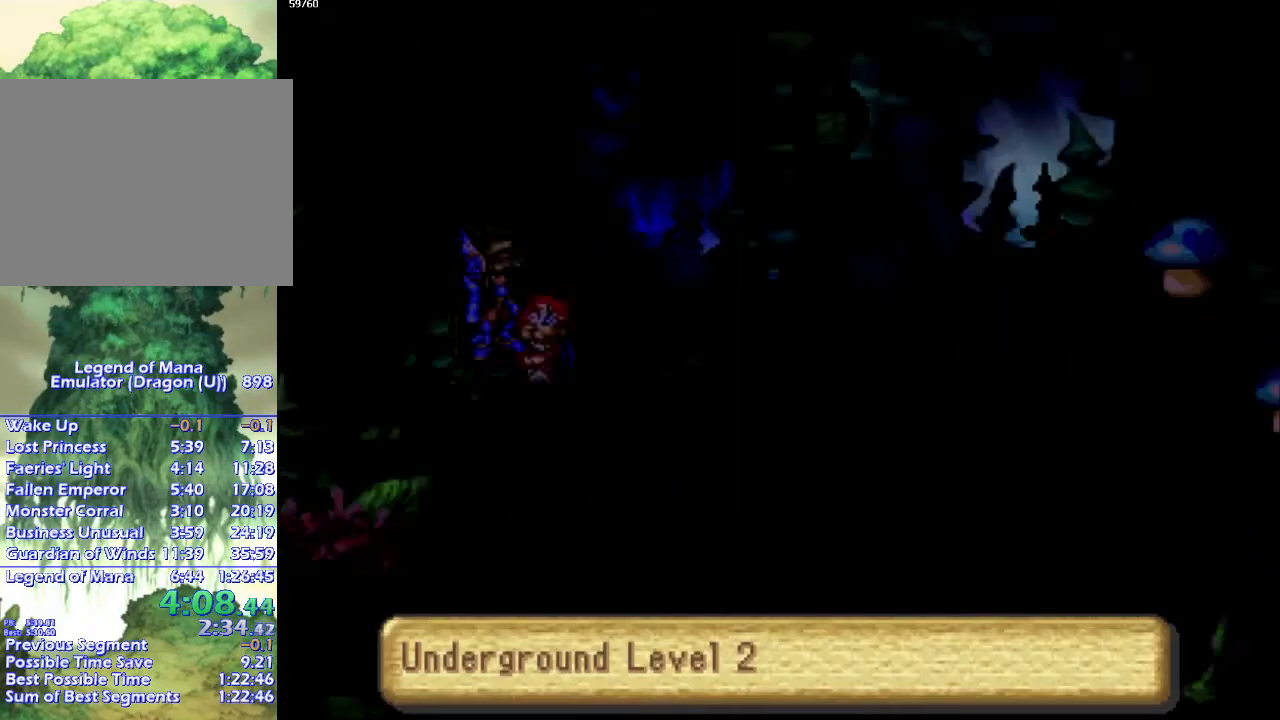
{"buttons": ["CIRCLE"], "left_stick": "right", "right_stick": "center", "events": [[433, "left_stick", "up-right"], [500, "left_stick", "right"]]}
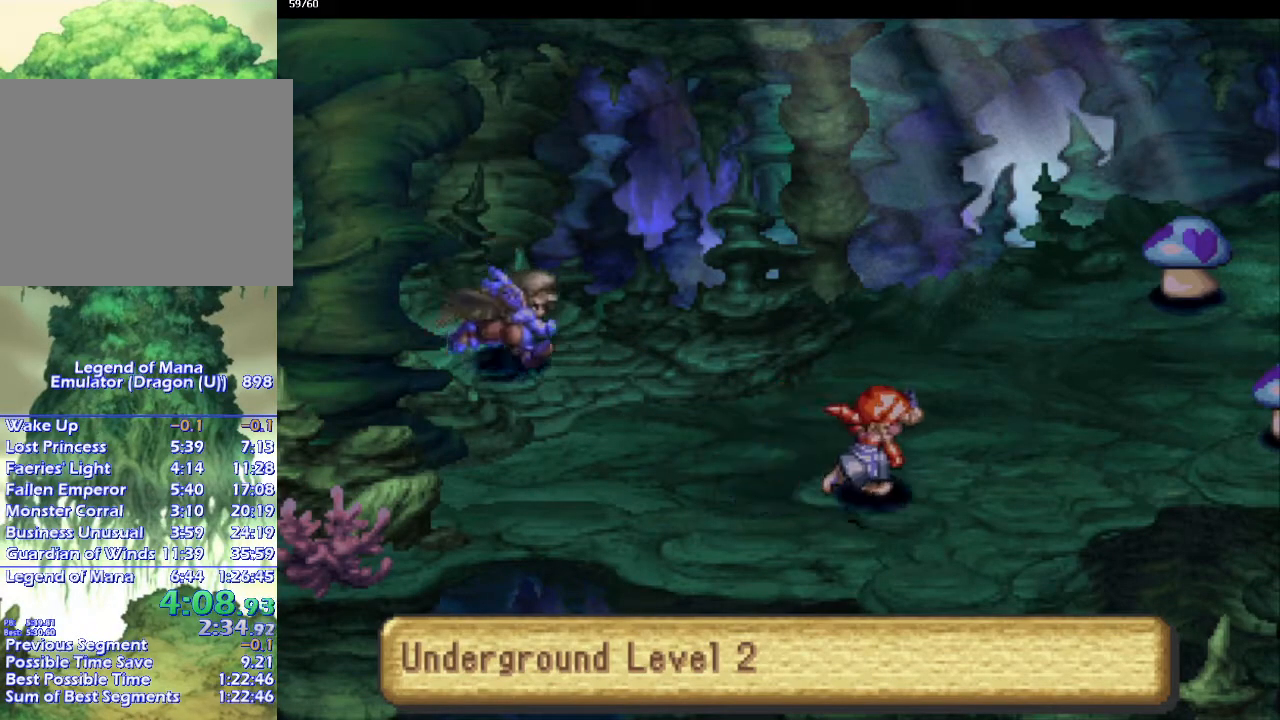
{"buttons": [], "left_stick": "center", "right_stick": "center", "events": [[67, "left_stick", "up-right"], [167, "left_stick", "down-right"], [233, "left_stick", "up-right"], [400, "CIRCLE", "up"], [417, "left_stick", "center"]]}
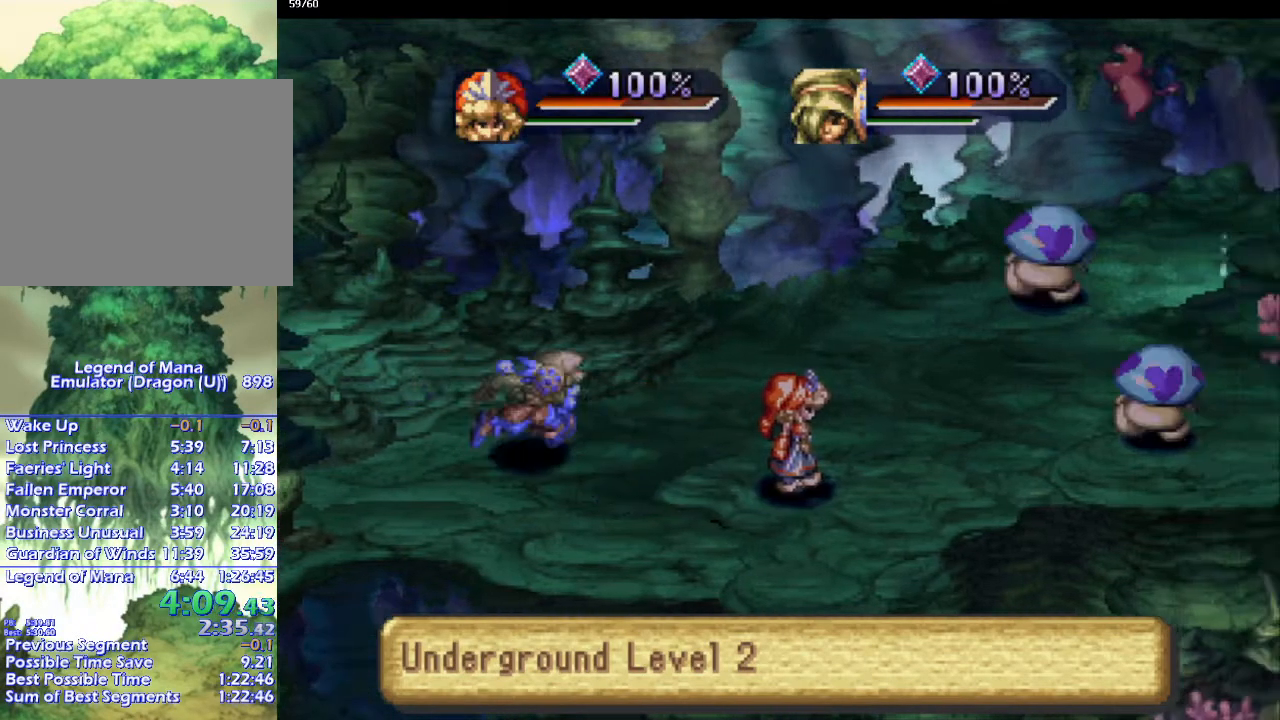
{"buttons": [], "left_stick": "up-right", "right_stick": "center", "events": [[350, "left_stick", "up-right"]]}
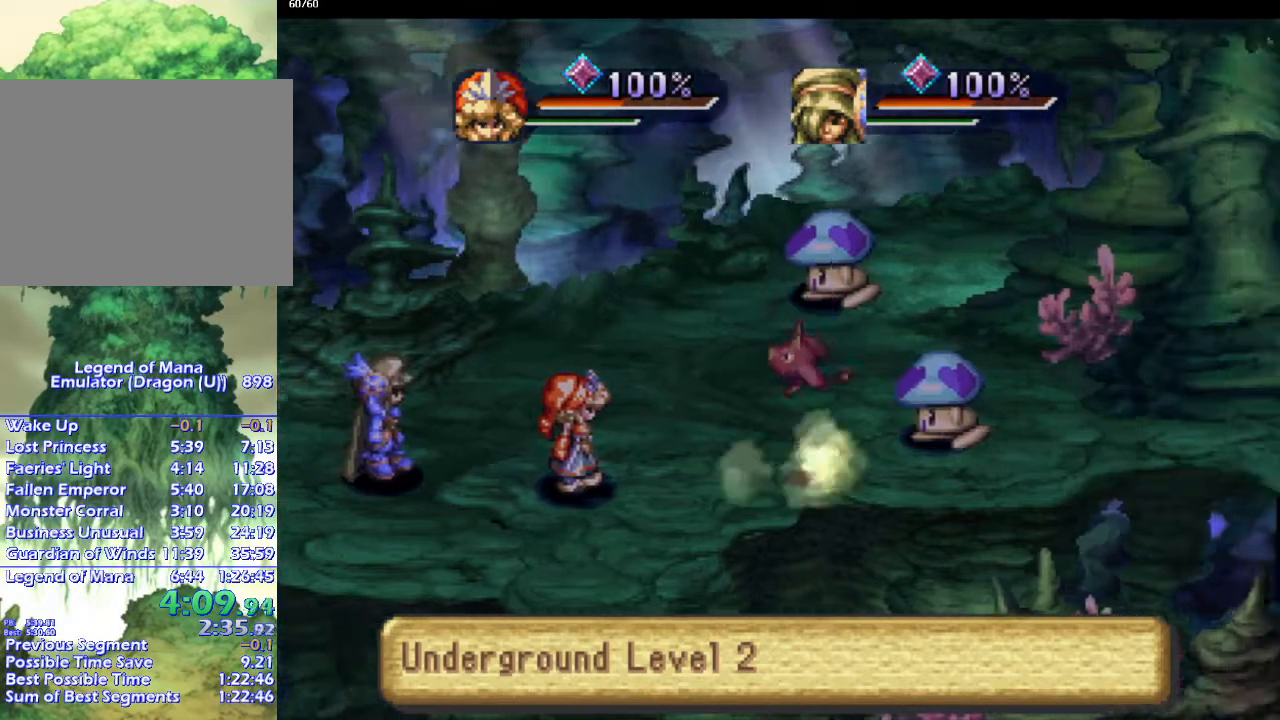
{"buttons": [], "left_stick": "up-right", "right_stick": "center", "events": []}
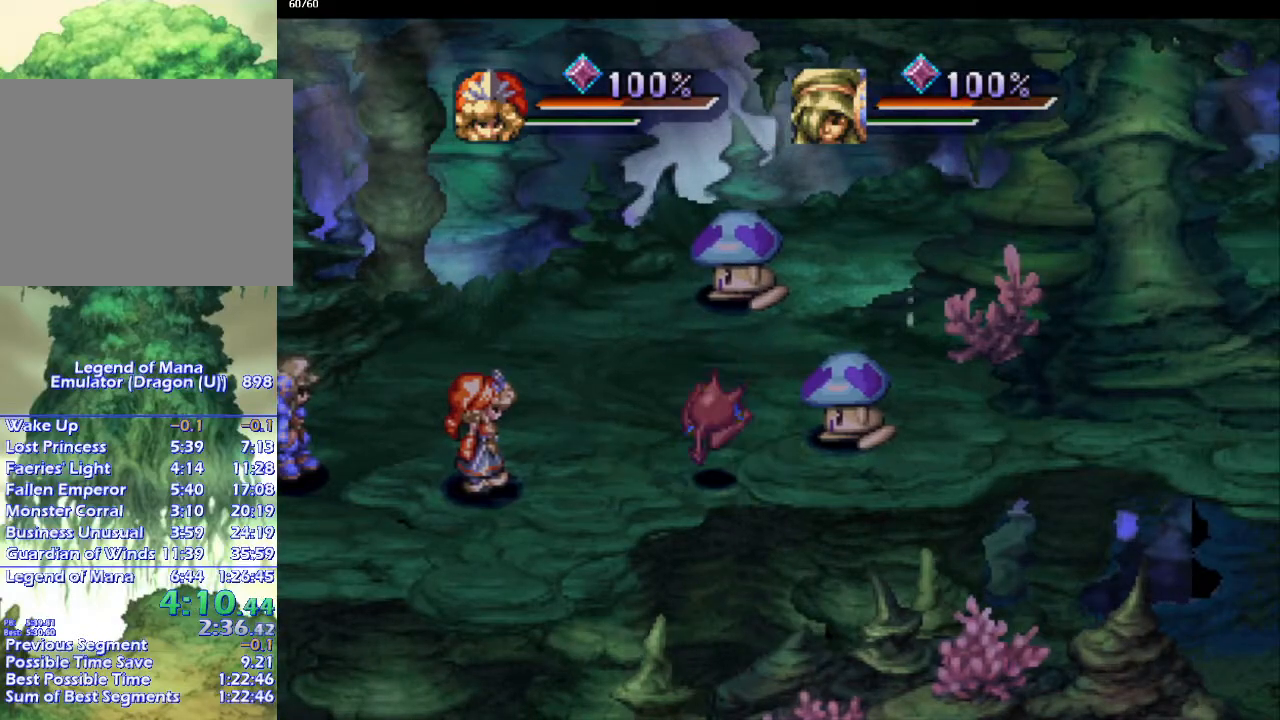
{"buttons": [], "left_stick": "up-right", "right_stick": "center", "events": []}
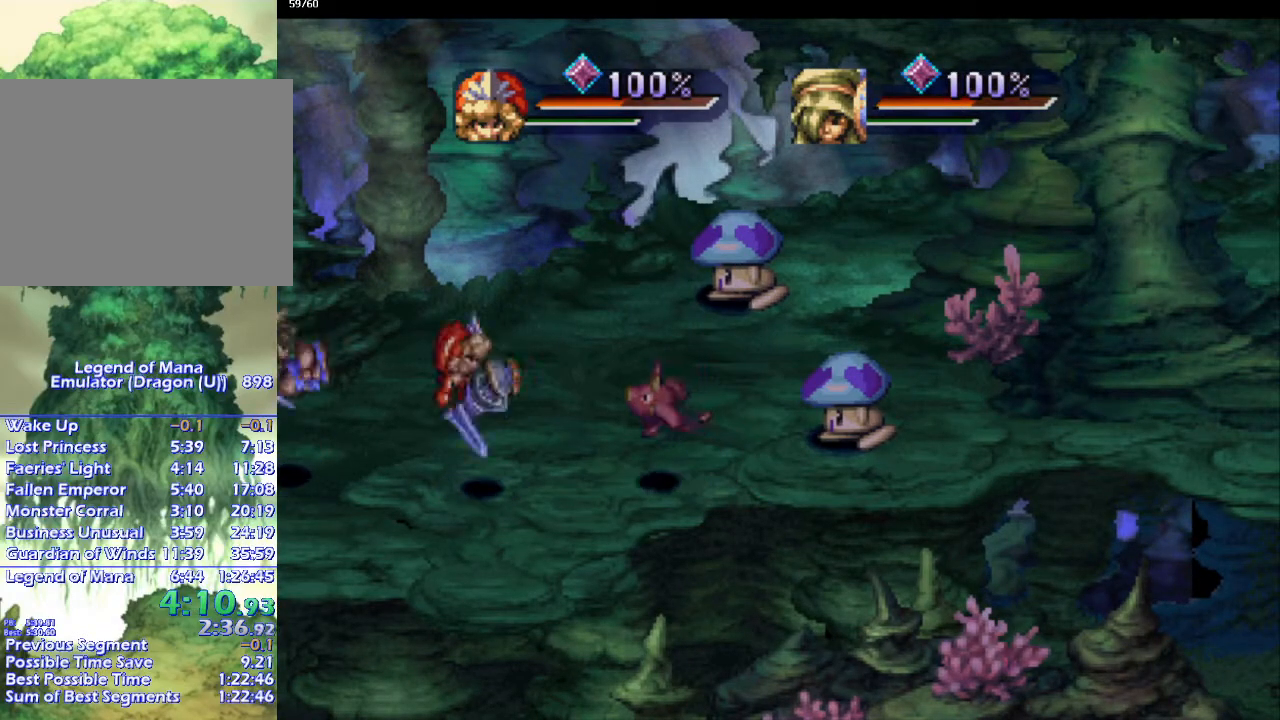
{"buttons": [], "left_stick": "up-right", "right_stick": "center", "events": [[267, "SQUARE", "down"], [317, "left_stick", "center"], [400, "SQUARE", "up"], [500, "left_stick", "up-right"]]}